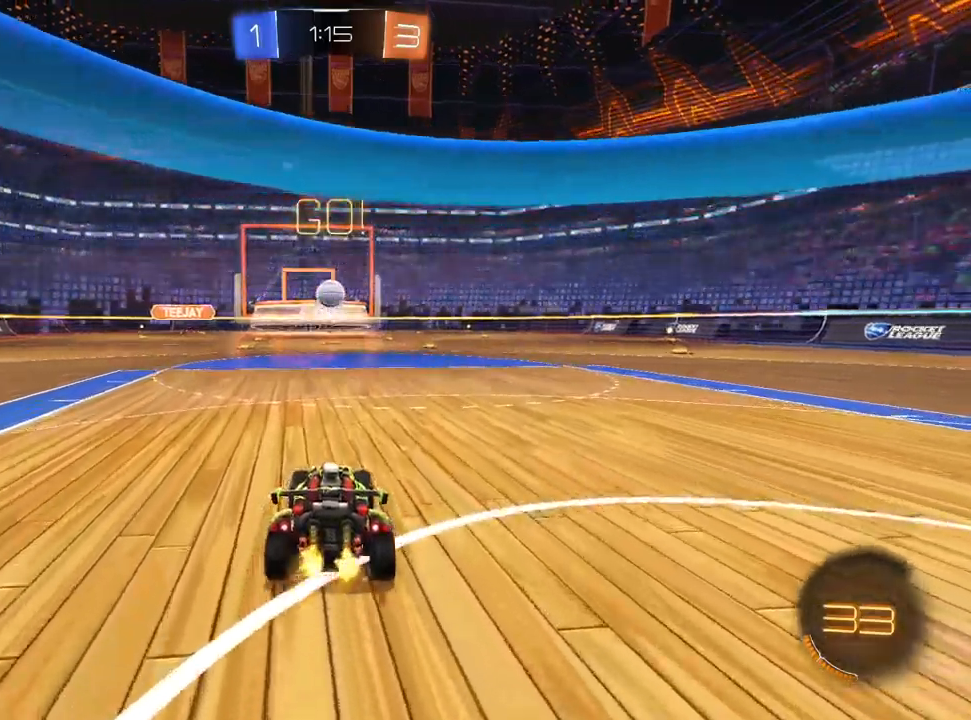
Gameplay with a controller (PlayStation layout); each line is a JSON object with the inputs held at the frame after it (dt_ms = milliseconds from this image to that frame). "events" lists button and stick changes between this image and that frame as [ms after this image, input, new state], when the widget could be followed in between. Not read: R1 R2.
{"dt_ms": 1000, "buttons": [], "left_stick": "center", "right_stick": "center", "events": [[150, "L1", "down"], [233, "CROSS", "down"], [267, "left_stick", "down"], [417, "CROSS", "up"], [433, "left_stick", "center"], [517, "CROSS", "down"], [567, "left_stick", "down"], [600, "CROSS", "up"], [900, "left_stick", "center"], [983, "L1", "up"]]}
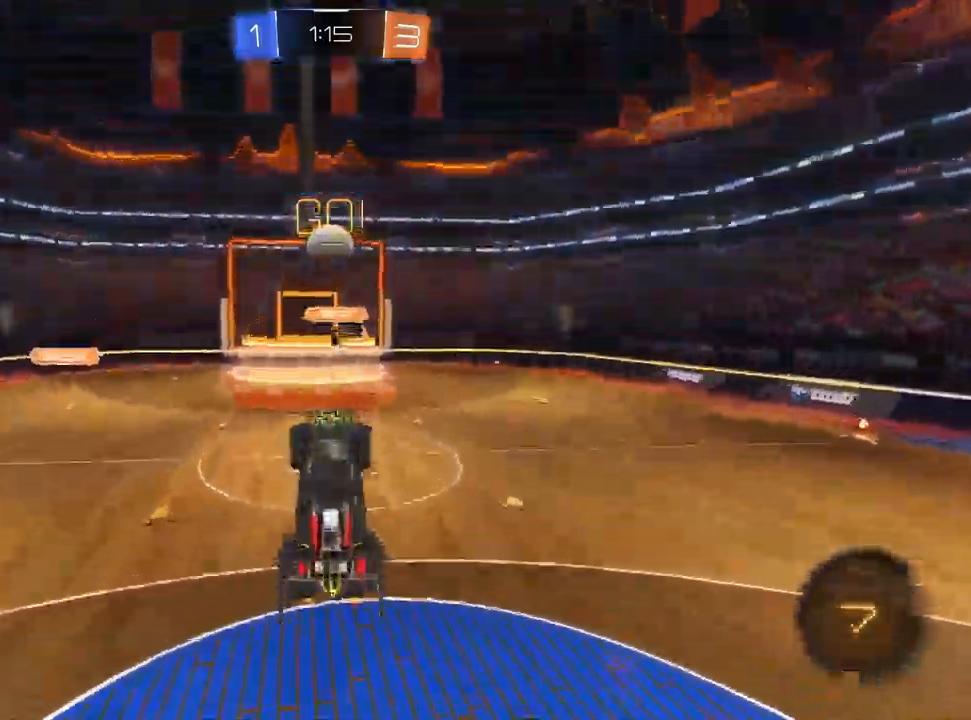
{"dt_ms": 500, "buttons": ["TRIANGLE", "L1"], "left_stick": "up-left", "right_stick": "center", "events": [[117, "L1", "down"], [200, "SQUARE", "down"], [233, "L1", "up"], [233, "left_stick", "up-left"], [333, "L1", "down"], [367, "SQUARE", "up"], [467, "TRIANGLE", "down"]]}
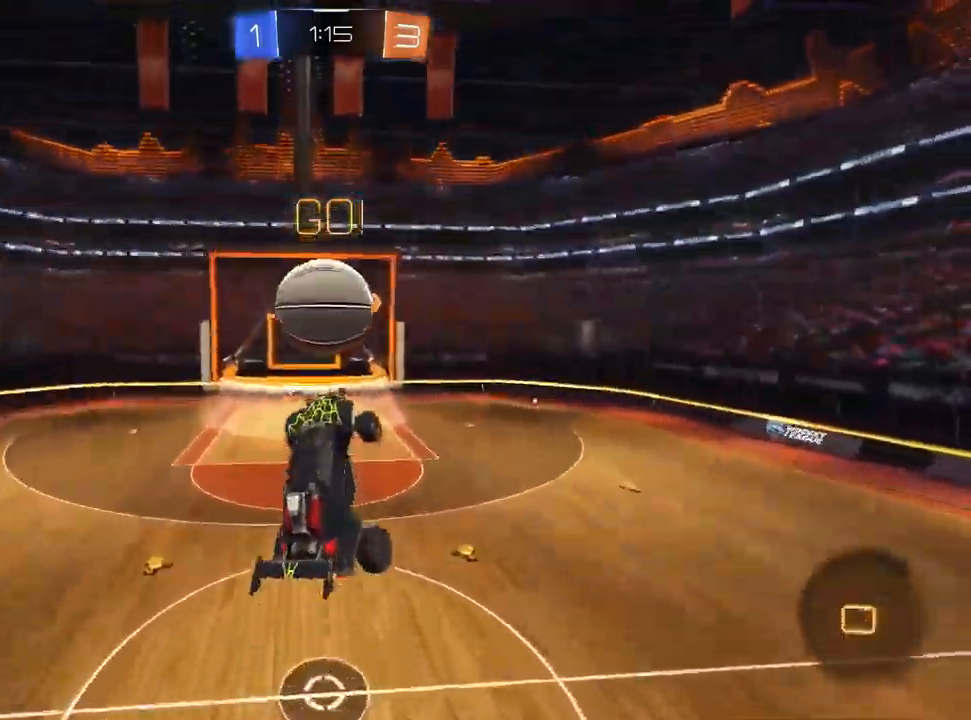
{"dt_ms": 500, "buttons": [], "left_stick": "center", "right_stick": "center", "events": [[67, "TRIANGLE", "up"], [150, "L1", "up"], [283, "left_stick", "center"], [300, "TRIANGLE", "down"], [417, "TRIANGLE", "up"]]}
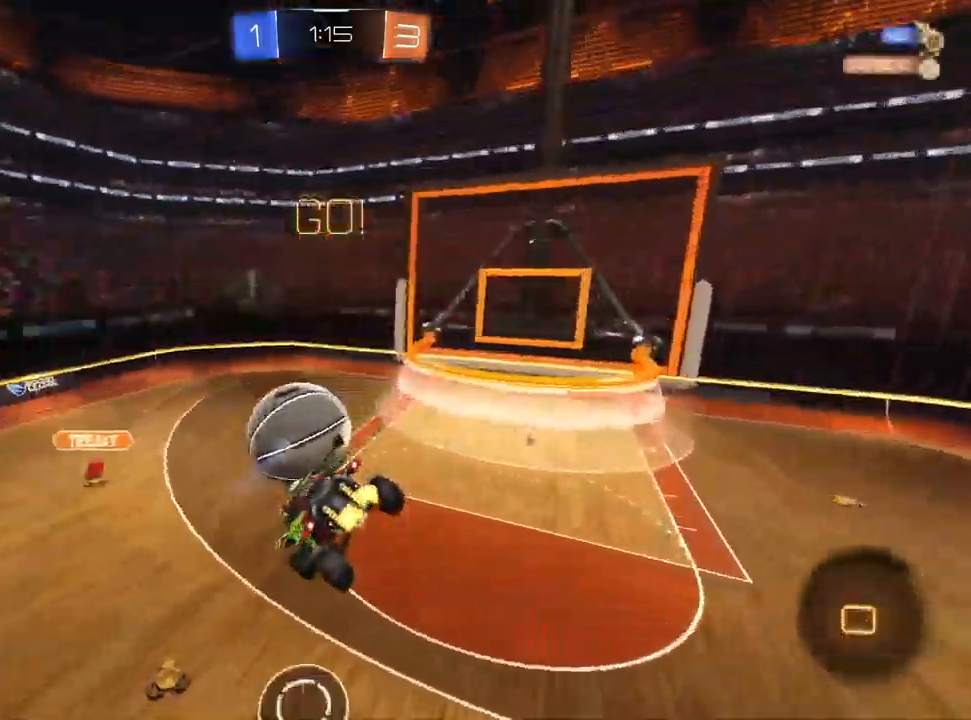
{"dt_ms": 500, "buttons": ["SQUARE"], "left_stick": "left", "right_stick": "center", "events": [[33, "left_stick", "up-left"], [150, "SQUARE", "down"], [500, "left_stick", "left"]]}
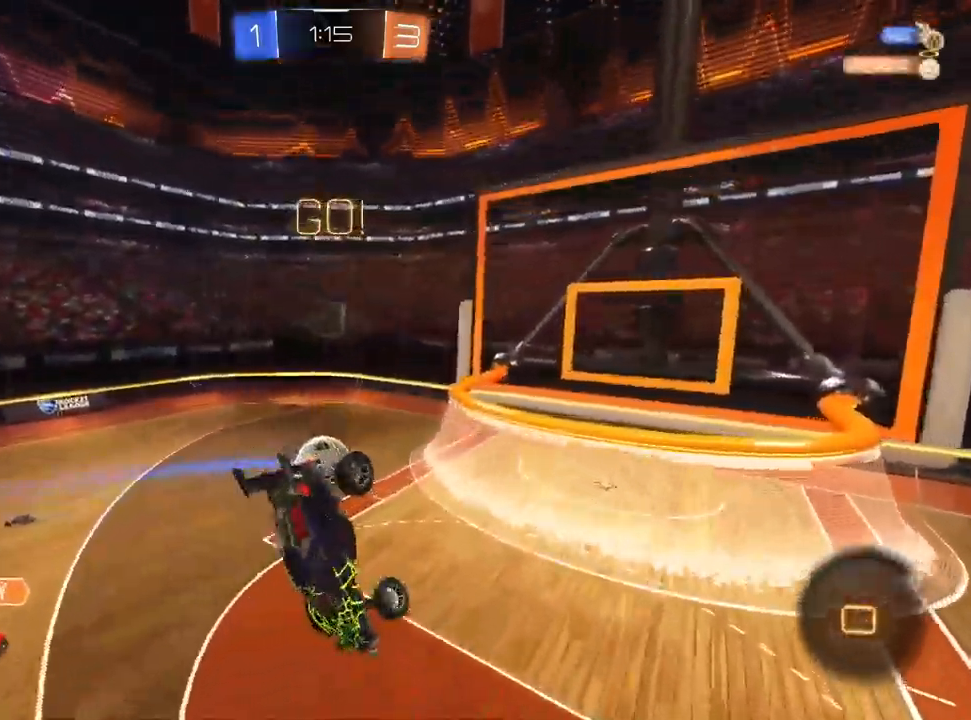
{"dt_ms": 500, "buttons": [], "left_stick": "center", "right_stick": "center", "events": [[150, "left_stick", "down-left"], [283, "SQUARE", "up"], [417, "left_stick", "center"]]}
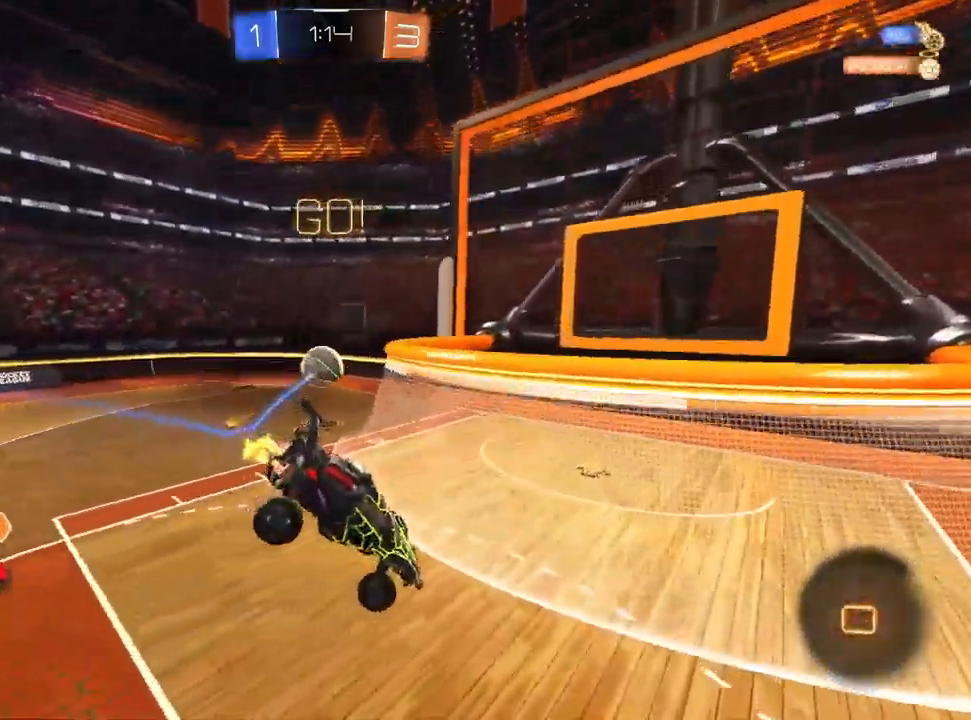
{"dt_ms": 500, "buttons": [], "left_stick": "right", "right_stick": "center"}
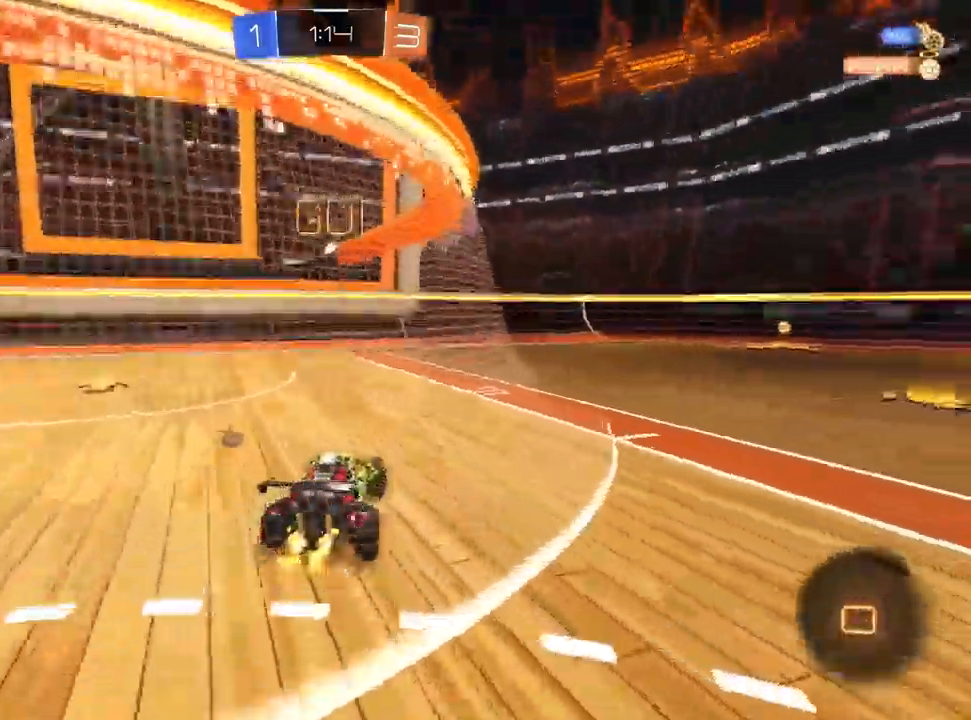
{"dt_ms": 500, "buttons": ["TRIANGLE"], "left_stick": "center", "right_stick": "center", "events": [[233, "left_stick", "center"], [483, "TRIANGLE", "down"]]}
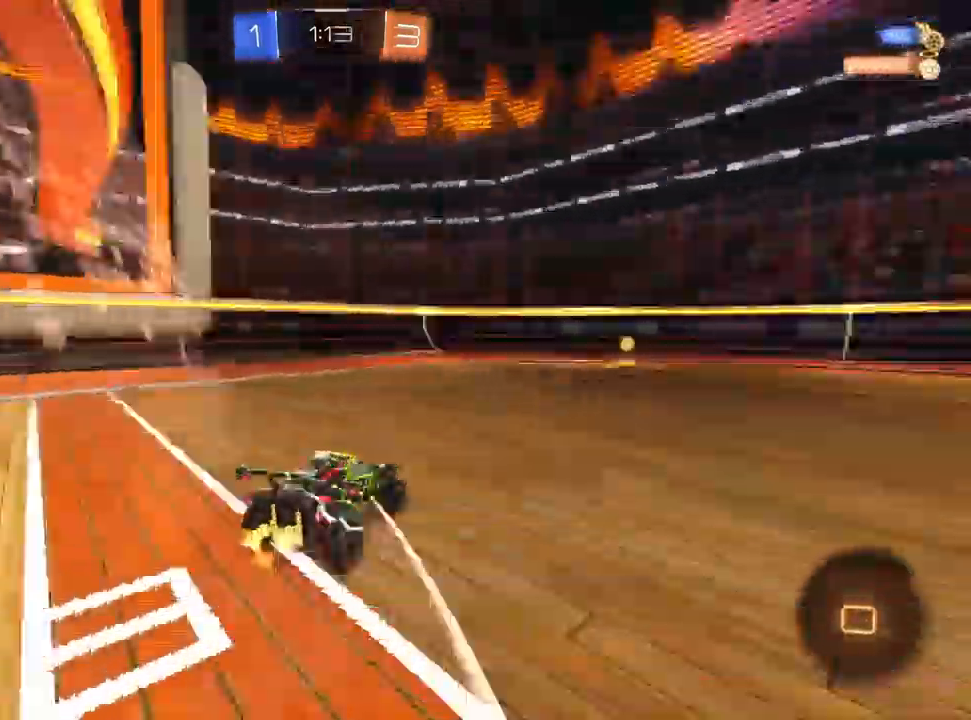
{"dt_ms": 500, "buttons": [], "left_stick": "up-right", "right_stick": "center", "events": [[83, "TRIANGLE", "up"], [450, "left_stick", "up-right"]]}
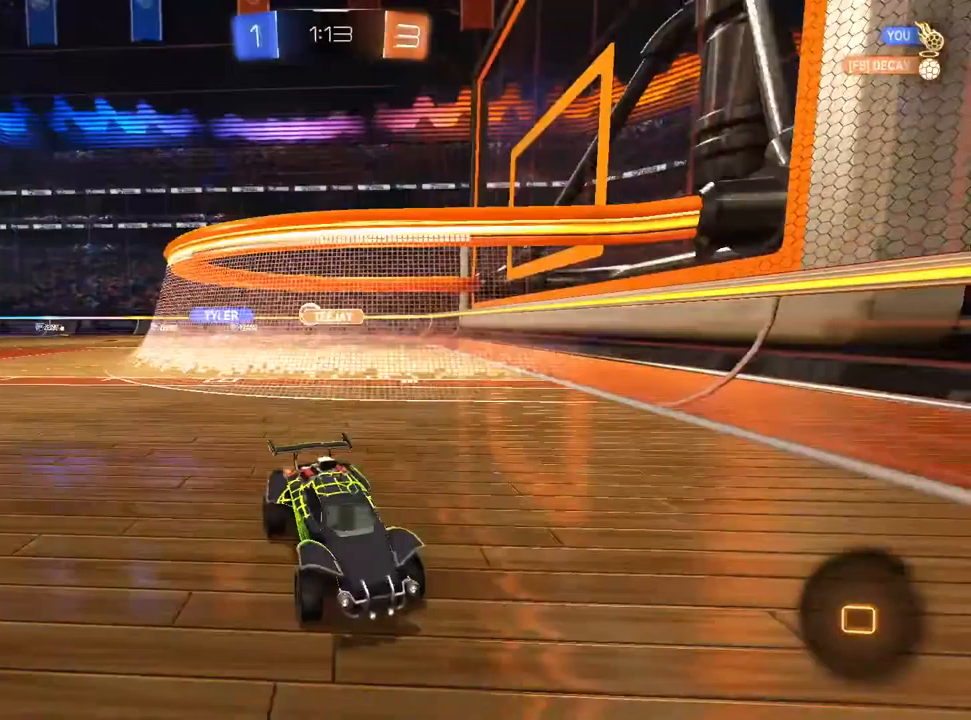
{"dt_ms": 500, "buttons": [], "left_stick": "up-right", "right_stick": "center", "events": [[50, "left_stick", "center"], [133, "left_stick", "up-right"], [200, "SQUARE", "down"], [300, "SQUARE", "up"]]}
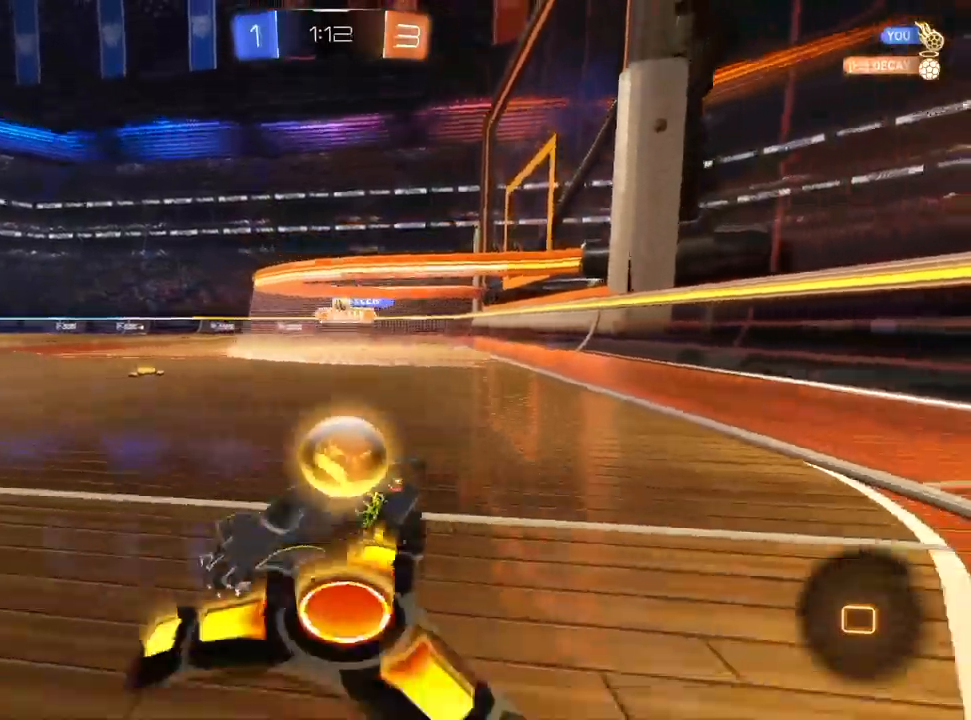
{"dt_ms": 500, "buttons": [], "left_stick": "up-right", "right_stick": "center", "events": []}
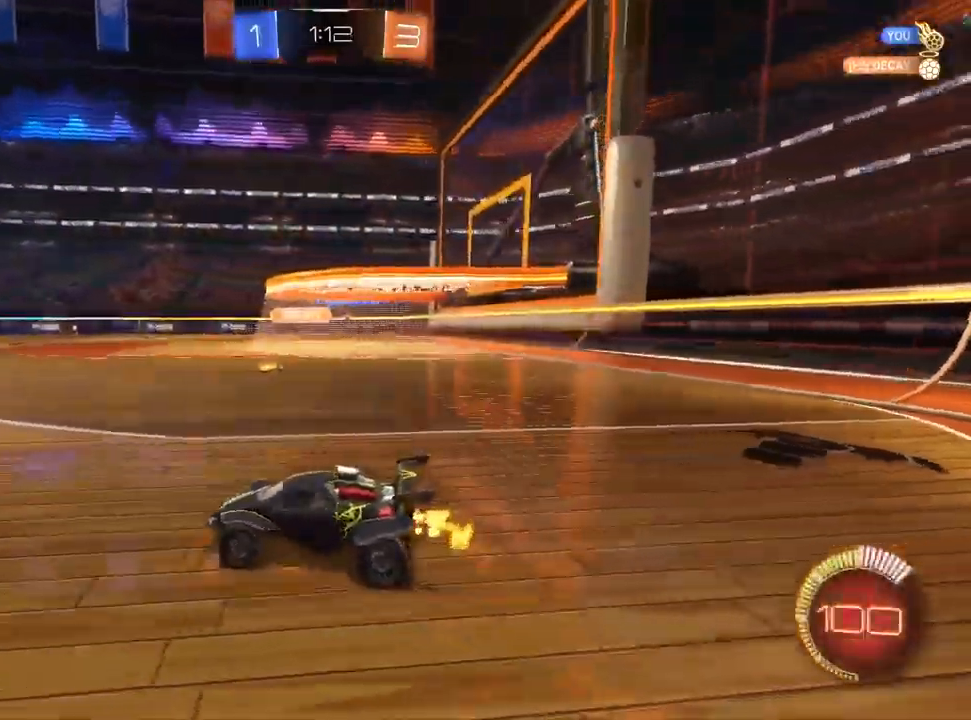
{"dt_ms": 500, "buttons": [], "left_stick": "left", "right_stick": "center", "events": [[300, "left_stick", "center"], [400, "left_stick", "left"]]}
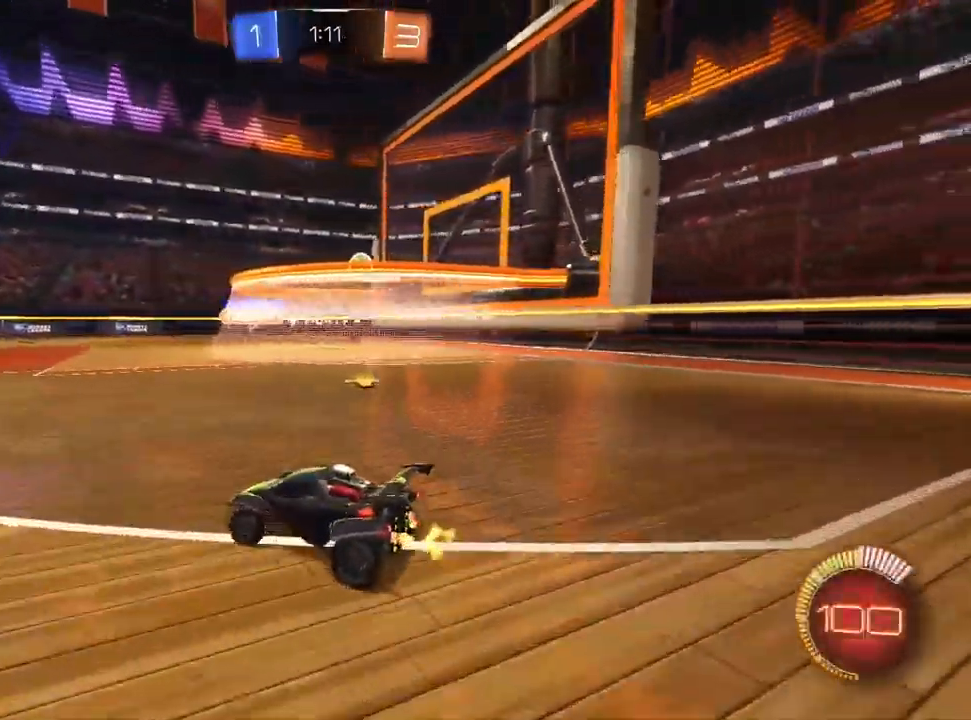
{"dt_ms": 500, "buttons": [], "left_stick": "left", "right_stick": "center", "events": [[83, "left_stick", "center"], [200, "left_stick", "left"]]}
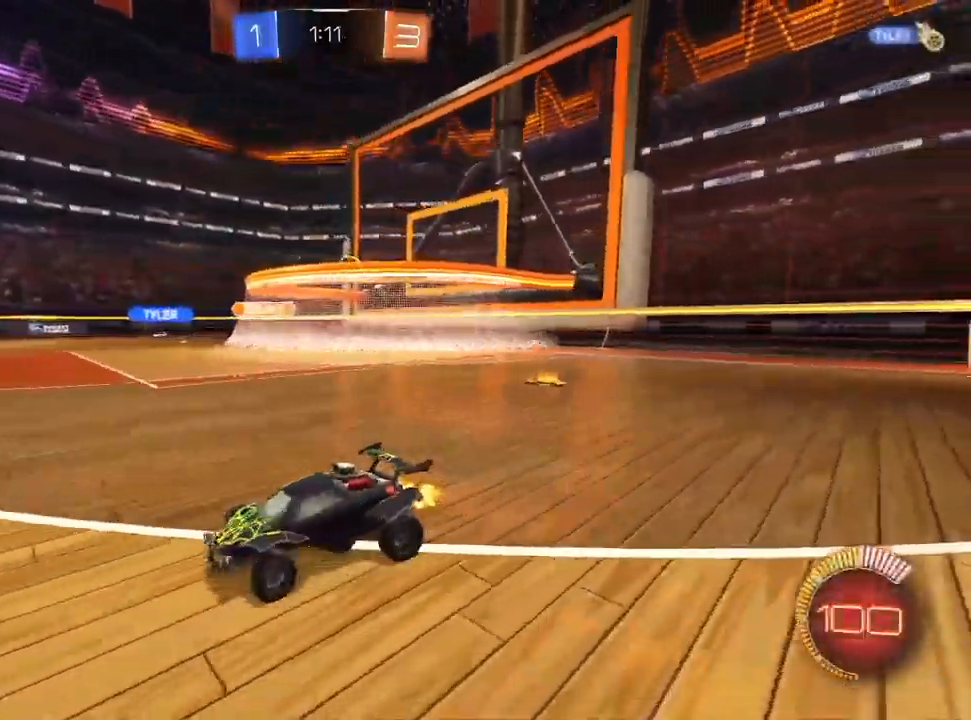
{"dt_ms": 500, "buttons": [], "left_stick": "center", "right_stick": "center", "events": [[433, "left_stick", "center"]]}
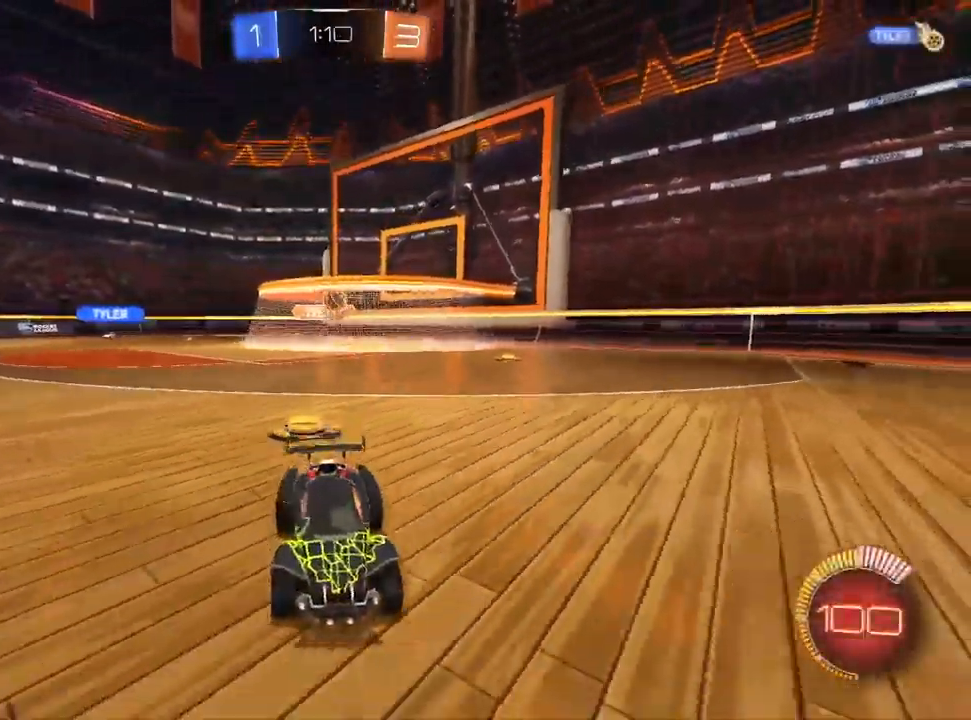
{"dt_ms": 500, "buttons": [], "left_stick": "right", "right_stick": "center", "events": [[233, "left_stick", "left"], [367, "TRIANGLE", "down"], [417, "left_stick", "right"], [450, "TRIANGLE", "up"]]}
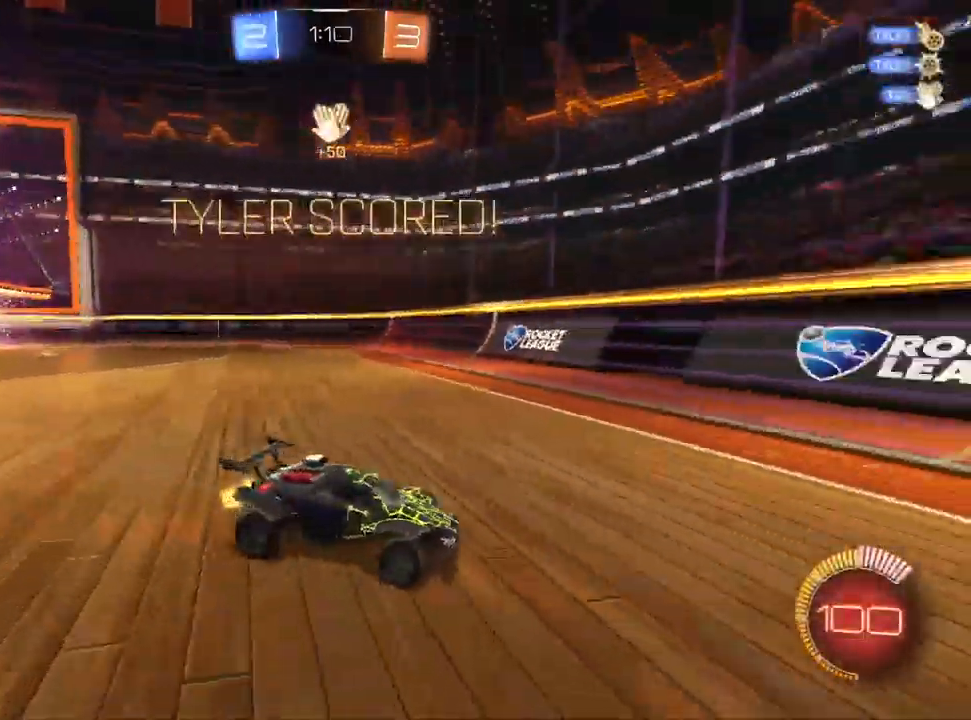
{"dt_ms": 500, "buttons": [], "left_stick": "right", "right_stick": "center", "events": [[17, "TRIANGLE", "down"], [117, "TRIANGLE", "up"], [400, "SQUARE", "down"], [500, "SQUARE", "up"]]}
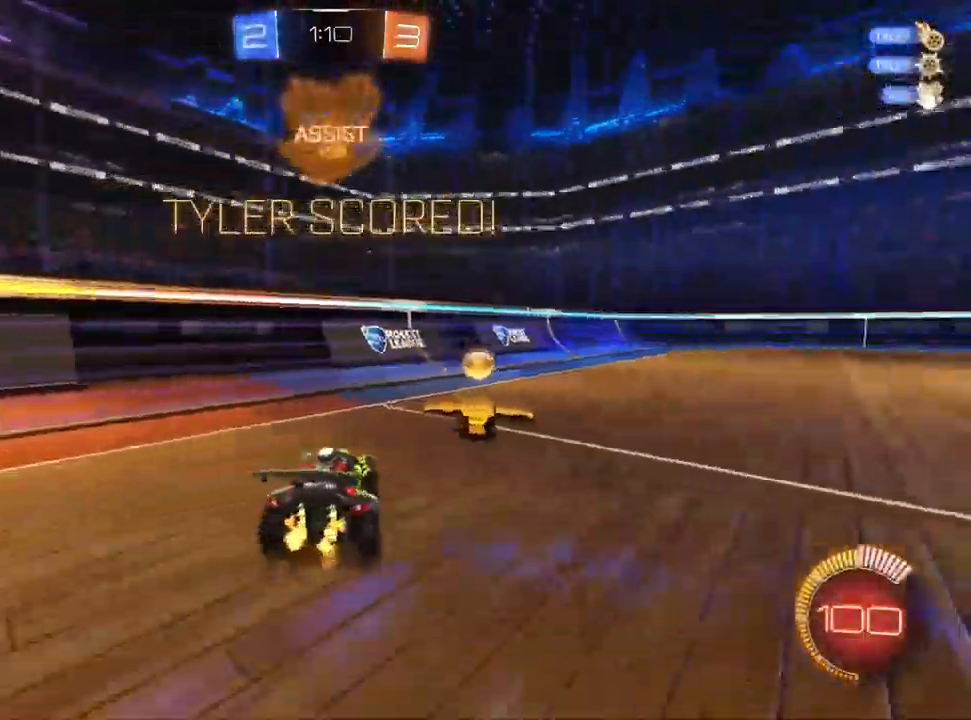
{"dt_ms": 500, "buttons": ["CROSS", "L1"], "left_stick": "down", "right_stick": "center", "events": [[17, "L1", "down"], [250, "CROSS", "down"], [317, "CROSS", "up"], [367, "CROSS", "down"], [450, "left_stick", "down"]]}
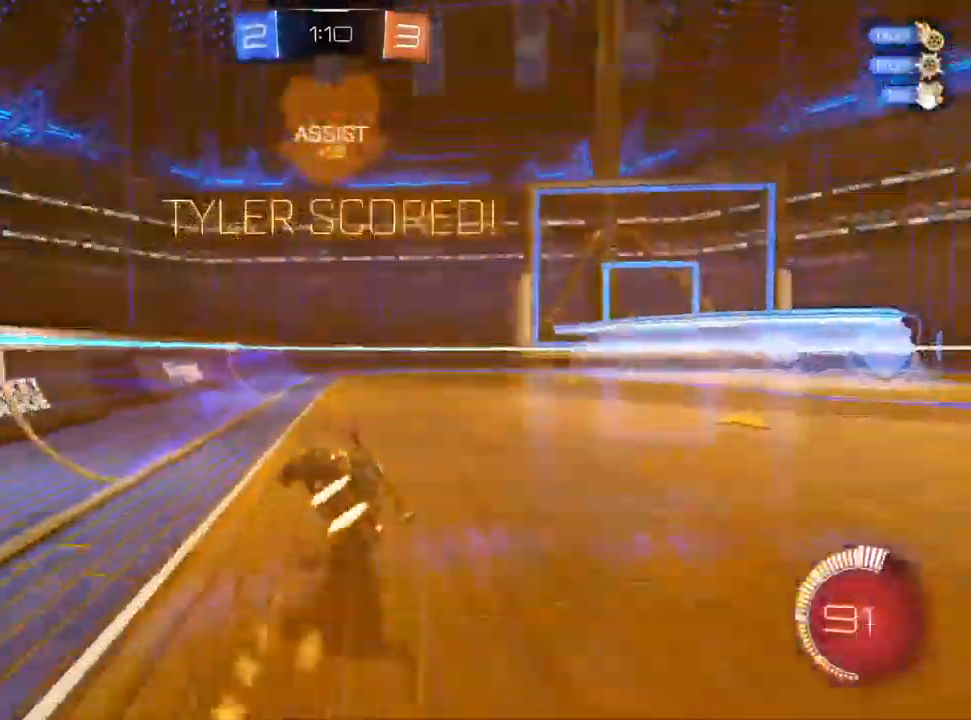
{"dt_ms": 500, "buttons": ["L1"], "left_stick": "down-right", "right_stick": "center", "events": [[33, "CROSS", "up"], [133, "left_stick", "down-right"]]}
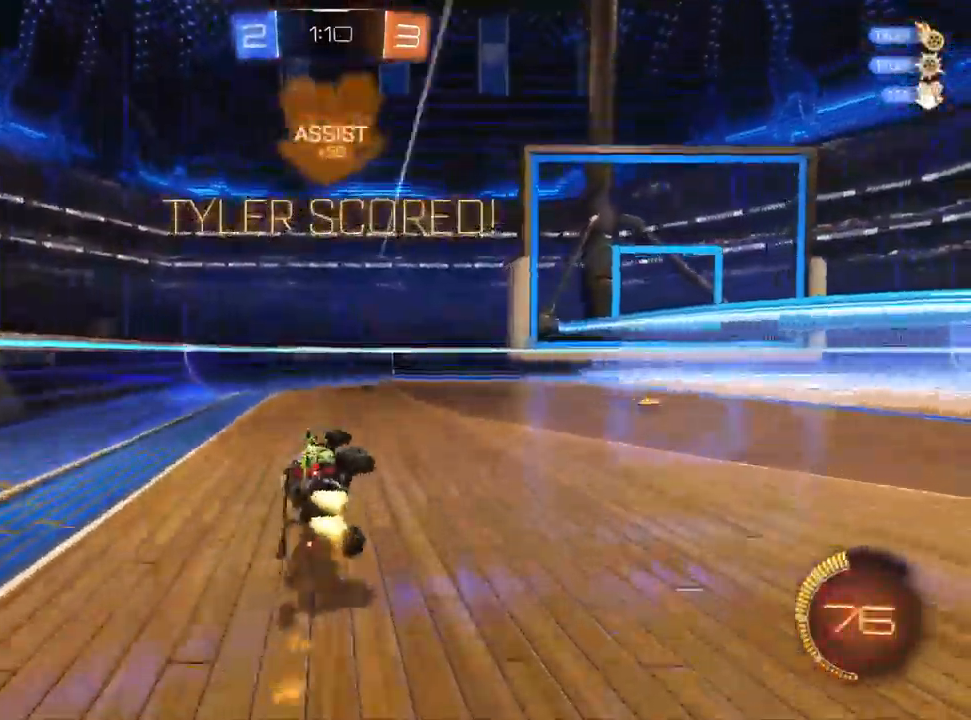
{"dt_ms": 500, "buttons": [], "left_stick": "center", "right_stick": "center", "events": [[183, "left_stick", "center"], [233, "L1", "up"], [250, "CIRCLE", "down"], [483, "CIRCLE", "up"]]}